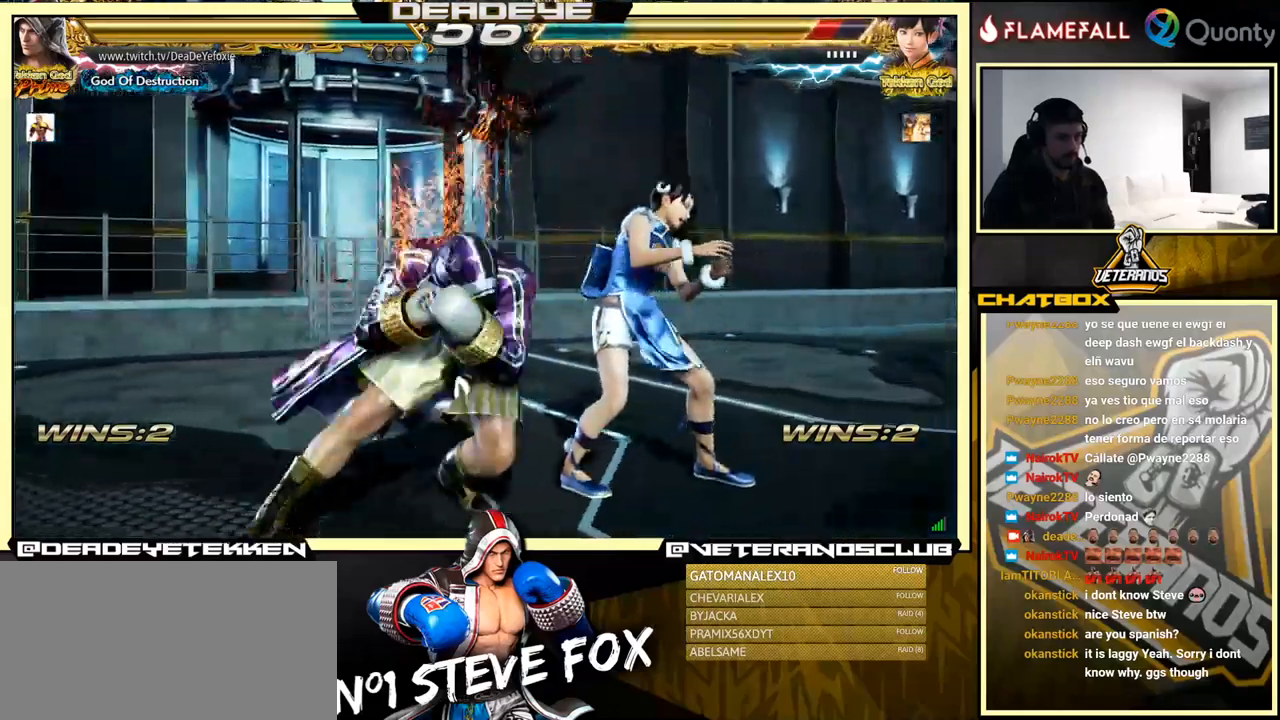
Gameplay with a controller (arcade stick); each line is a JSON object with the inputs held at the frame after it. "events" lists button and stick changes between this image and that frame as [ms after this image, input, new state], when the widget could be followed in between. Not read: L3 R3.
{"buttons": [], "left_stick": "center", "events": [[233, "TRIANGLE", "up"], [233, "left_stick", "center"]]}
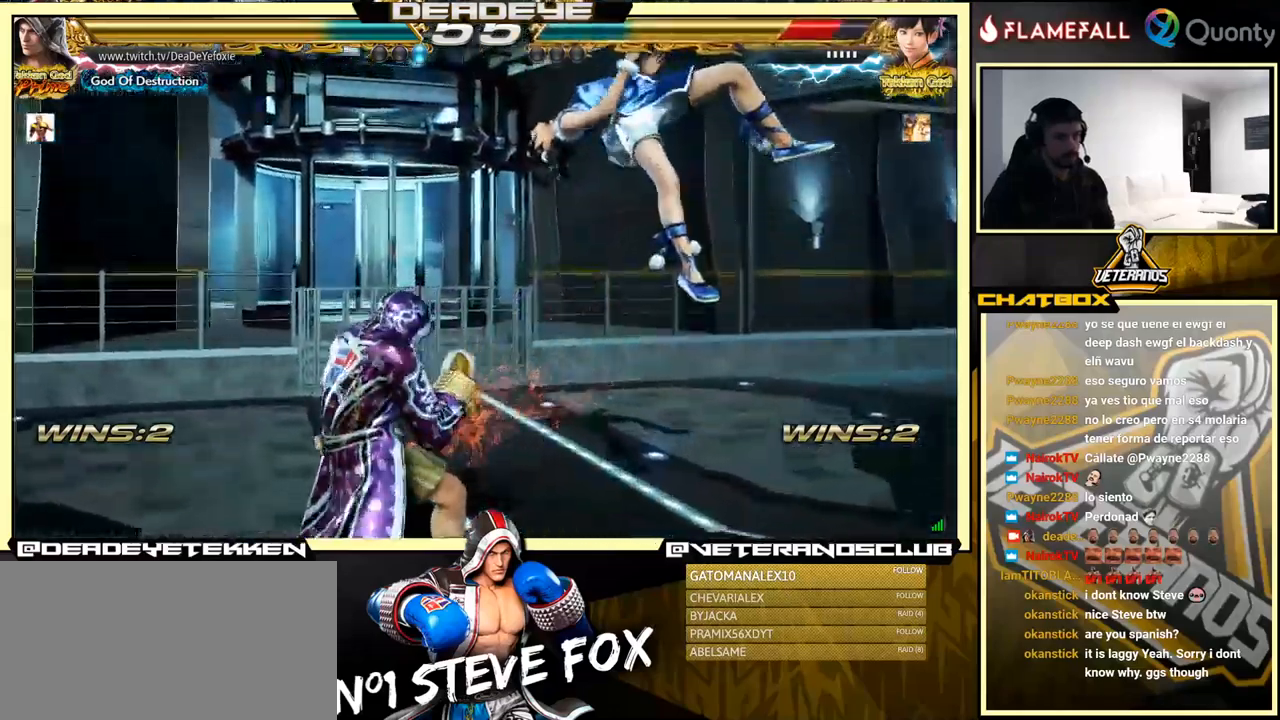
{"buttons": [], "left_stick": "left", "events": [[50, "left_stick", "down-right"], [100, "SQUARE", "down"], [167, "SQUARE", "up"], [183, "TRIANGLE", "down"], [217, "left_stick", "left"], [250, "TRIANGLE", "up"], [283, "SQUARE", "down"], [333, "SQUARE", "up"], [383, "SQUARE", "down"], [483, "SQUARE", "up"]]}
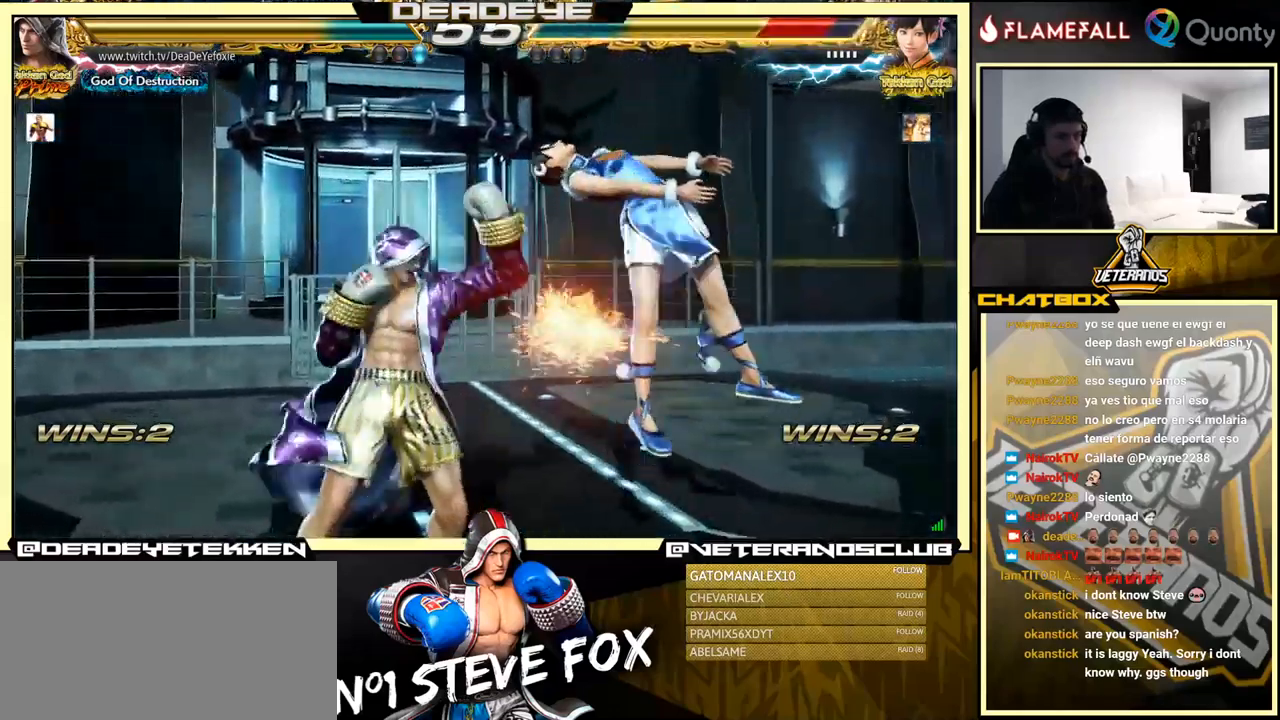
{"buttons": ["CROSS"], "left_stick": "right", "events": [[50, "SQUARE", "down"], [100, "SQUARE", "up"], [167, "SQUARE", "down"], [367, "SQUARE", "up"], [467, "left_stick", "right"], [483, "CROSS", "down"]]}
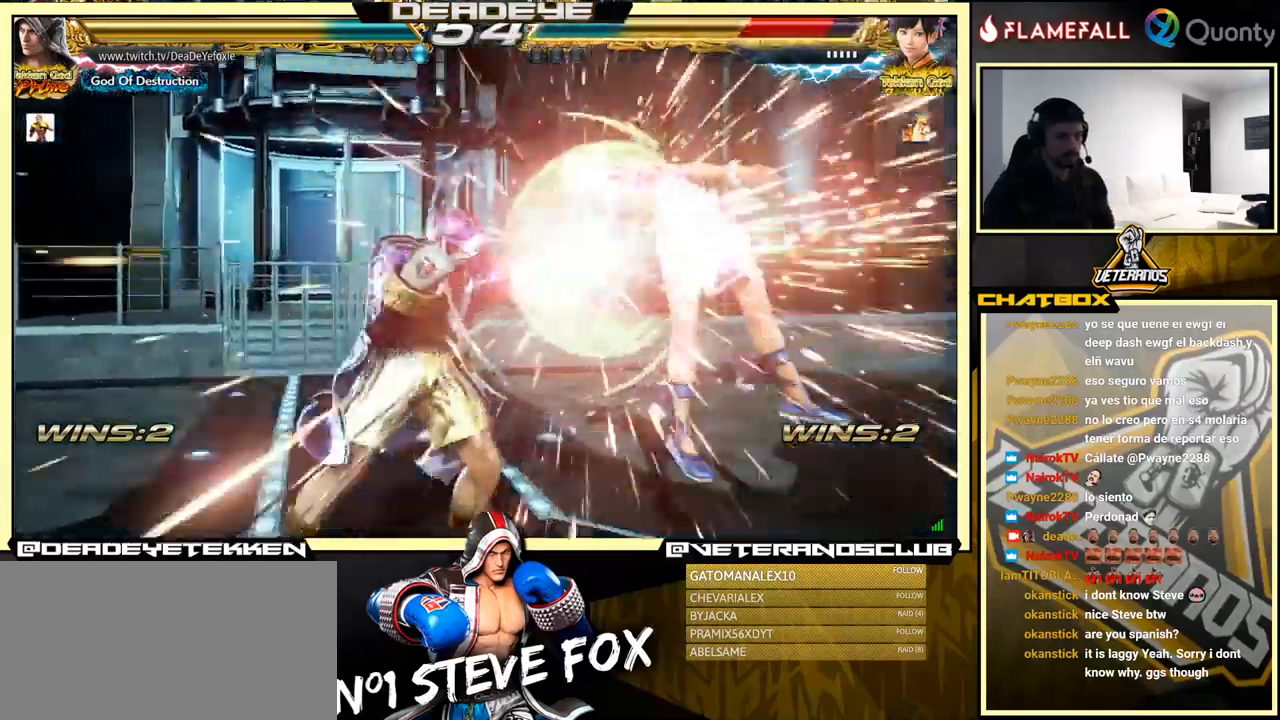
{"buttons": ["CROSS"], "left_stick": "right", "events": [[50, "TRIANGLE", "down"], [200, "TRIANGLE", "up"]]}
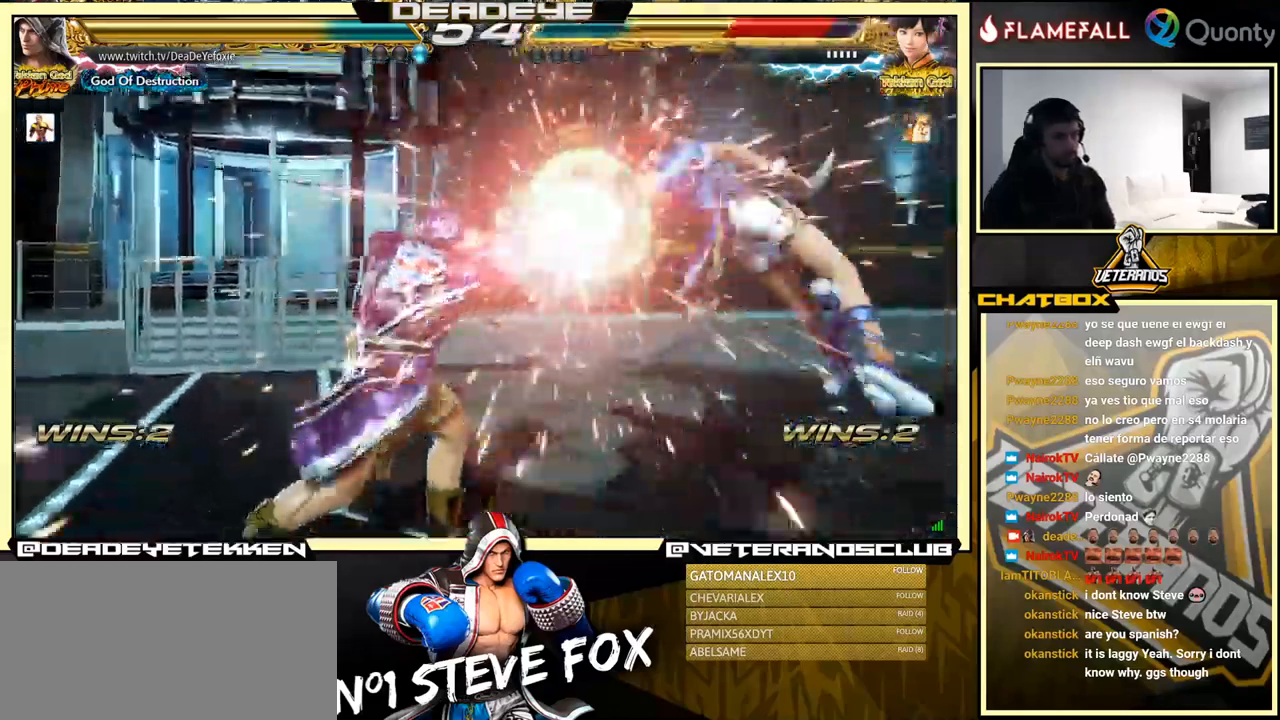
{"buttons": ["CROSS"], "left_stick": "right", "events": []}
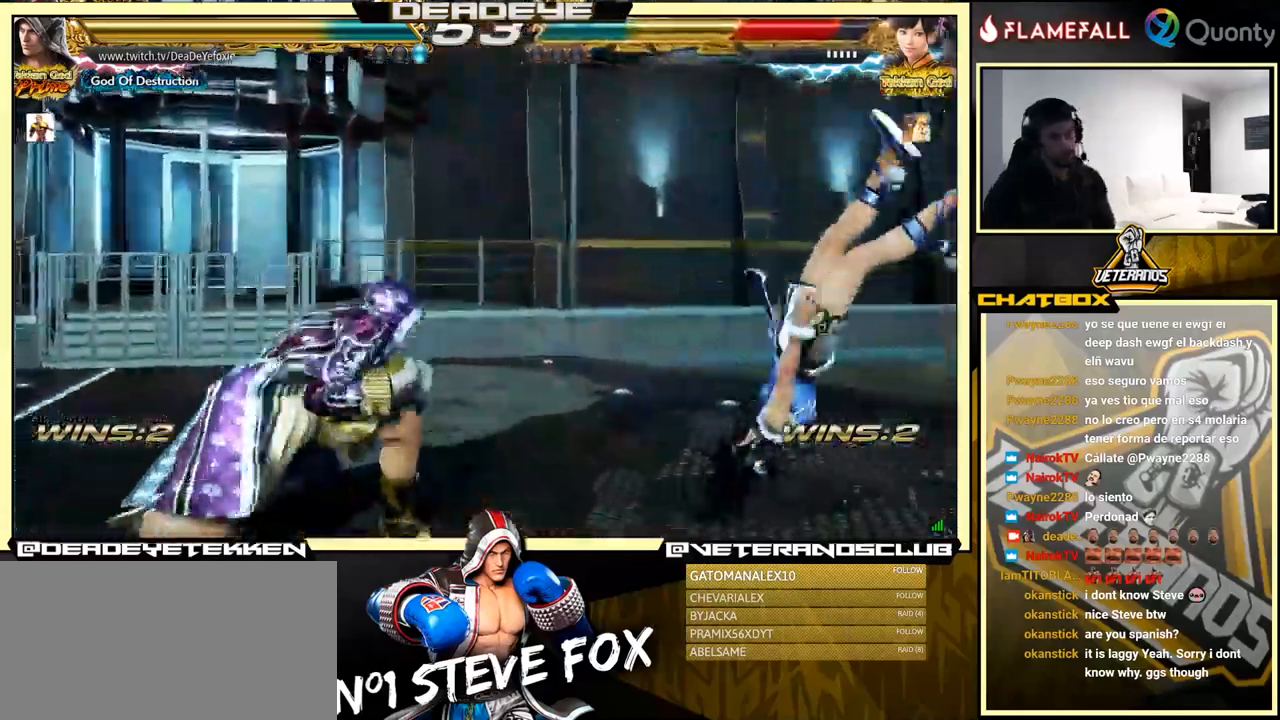
{"buttons": [], "left_stick": "left", "events": [[67, "SQUARE", "down"], [333, "left_stick", "center"], [350, "CROSS", "up"], [400, "SQUARE", "up"], [483, "left_stick", "left"]]}
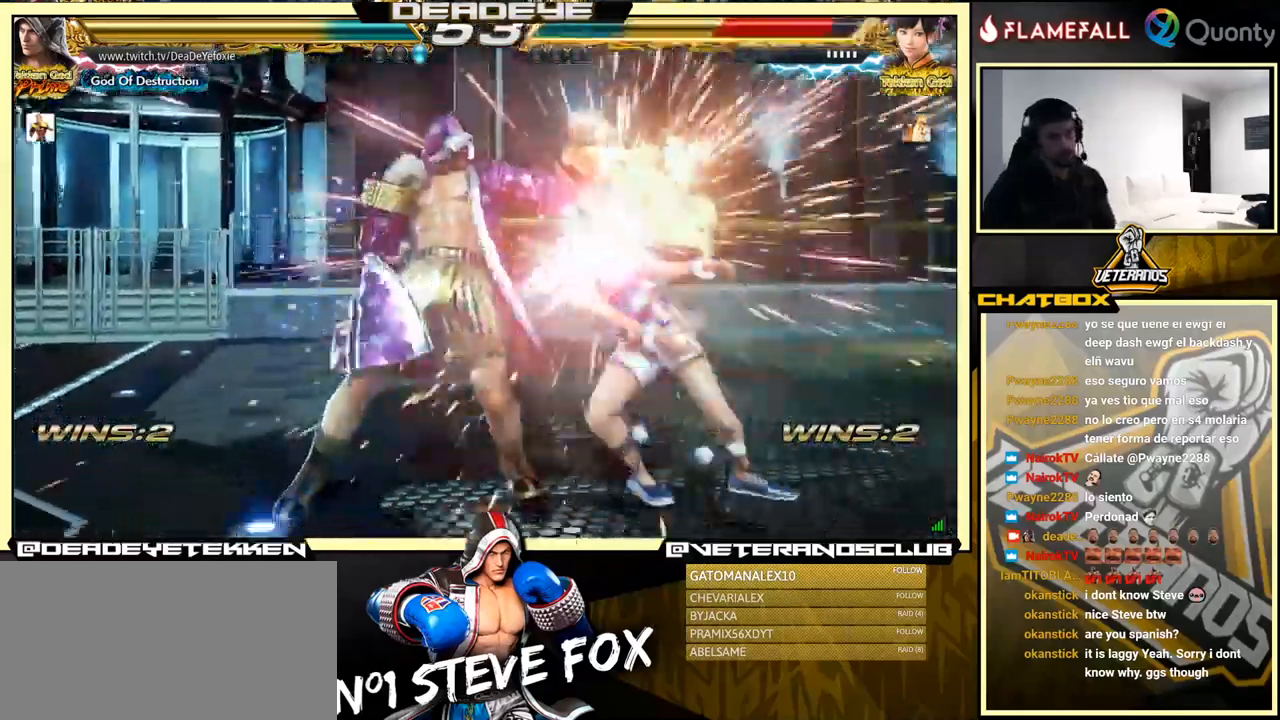
{"buttons": [], "left_stick": "left", "events": [[67, "left_stick", "down"], [133, "left_stick", "right"], [183, "SQUARE", "down"], [333, "left_stick", "left"], [483, "SQUARE", "up"]]}
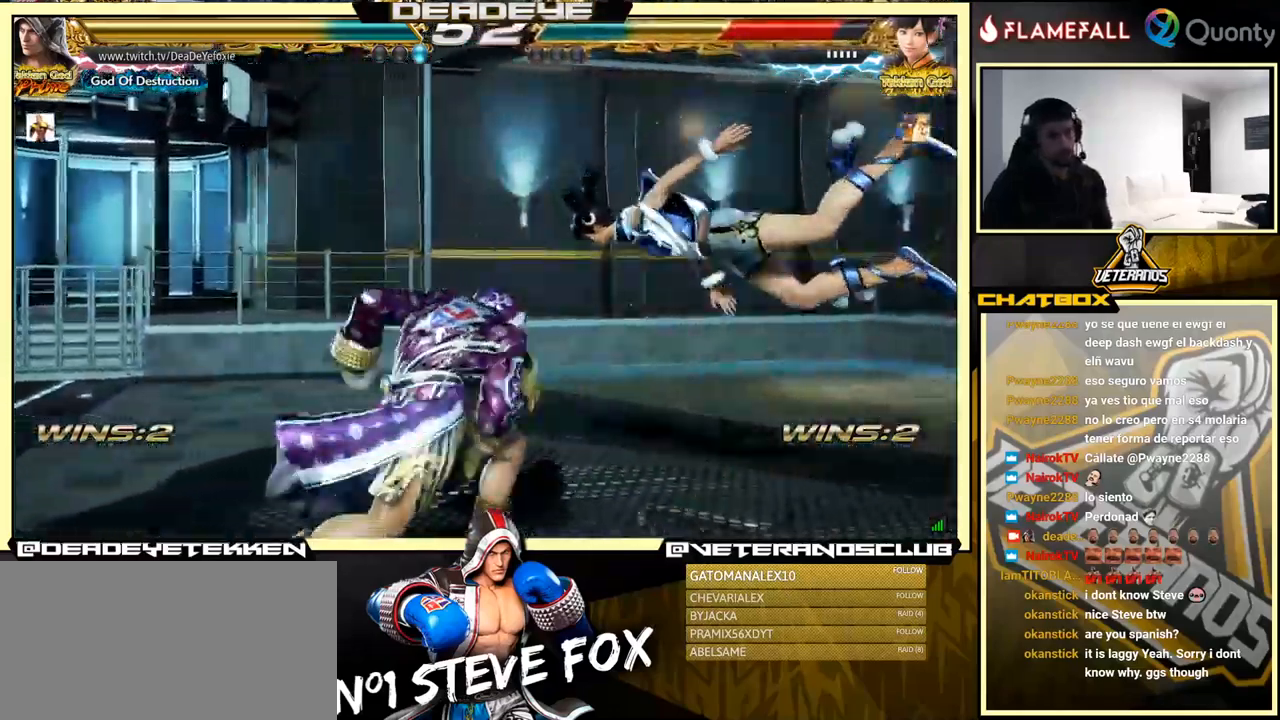
{"buttons": [], "left_stick": "down-left", "events": [[217, "left_stick", "right"], [283, "CROSS", "down"], [417, "CROSS", "up"], [433, "left_stick", "down-left"]]}
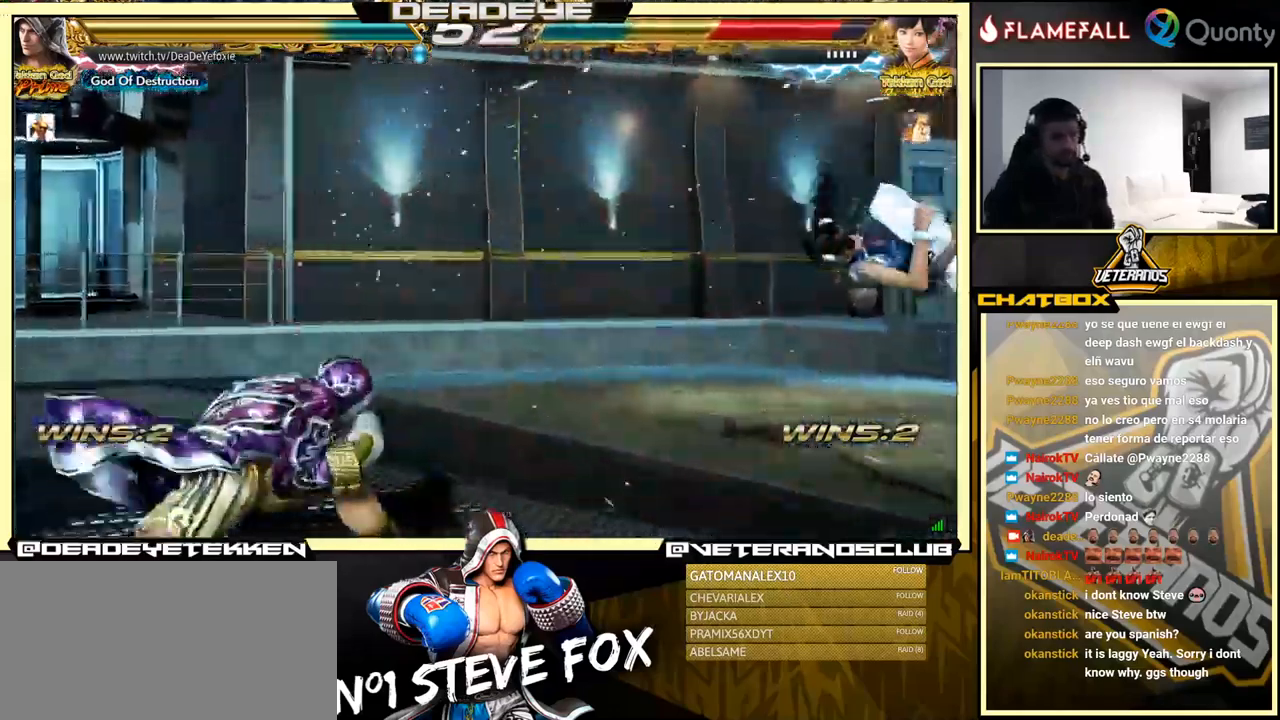
{"buttons": [], "left_stick": "up-right", "events": [[133, "R2", "down"], [150, "left_stick", "center"], [233, "R2", "up"], [350, "left_stick", "down"], [467, "left_stick", "up-right"]]}
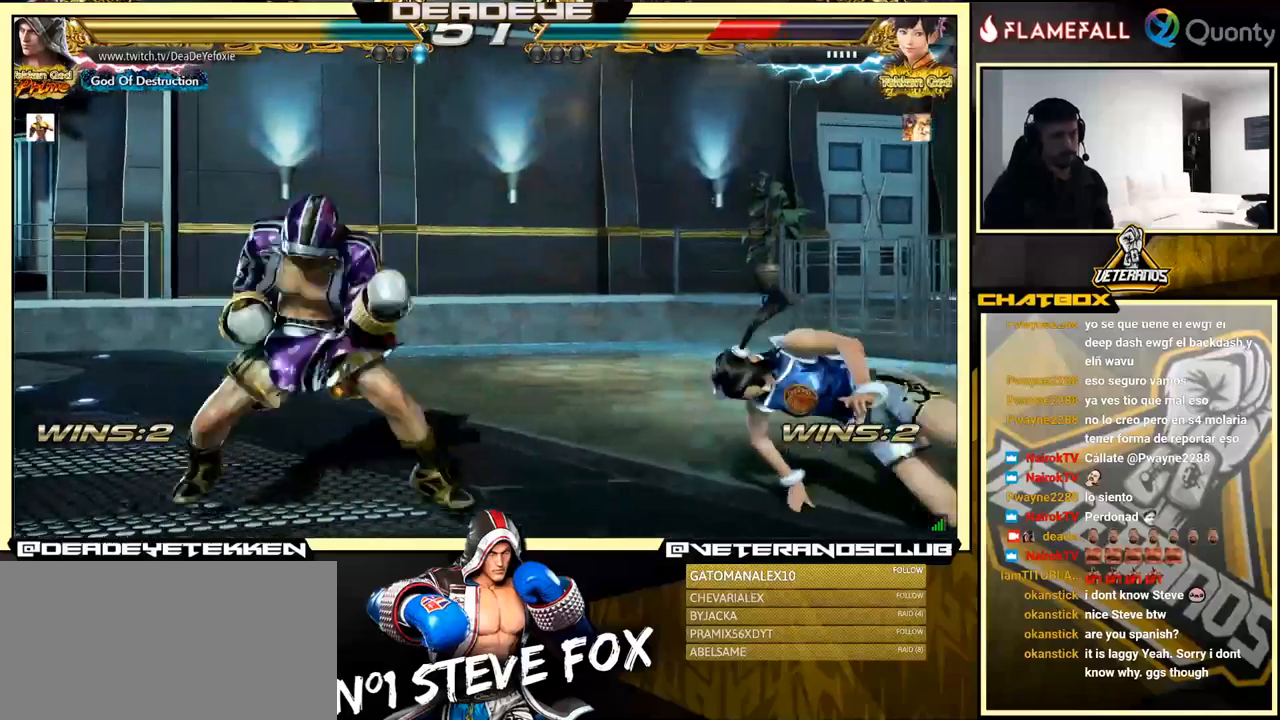
{"buttons": [], "left_stick": "center", "events": [[50, "left_stick", "up"], [167, "SQUARE", "down"], [184, "left_stick", "down"], [234, "SQUARE", "up"], [334, "SQUARE", "down"], [350, "SQUARE", "up"], [434, "left_stick", "center"]]}
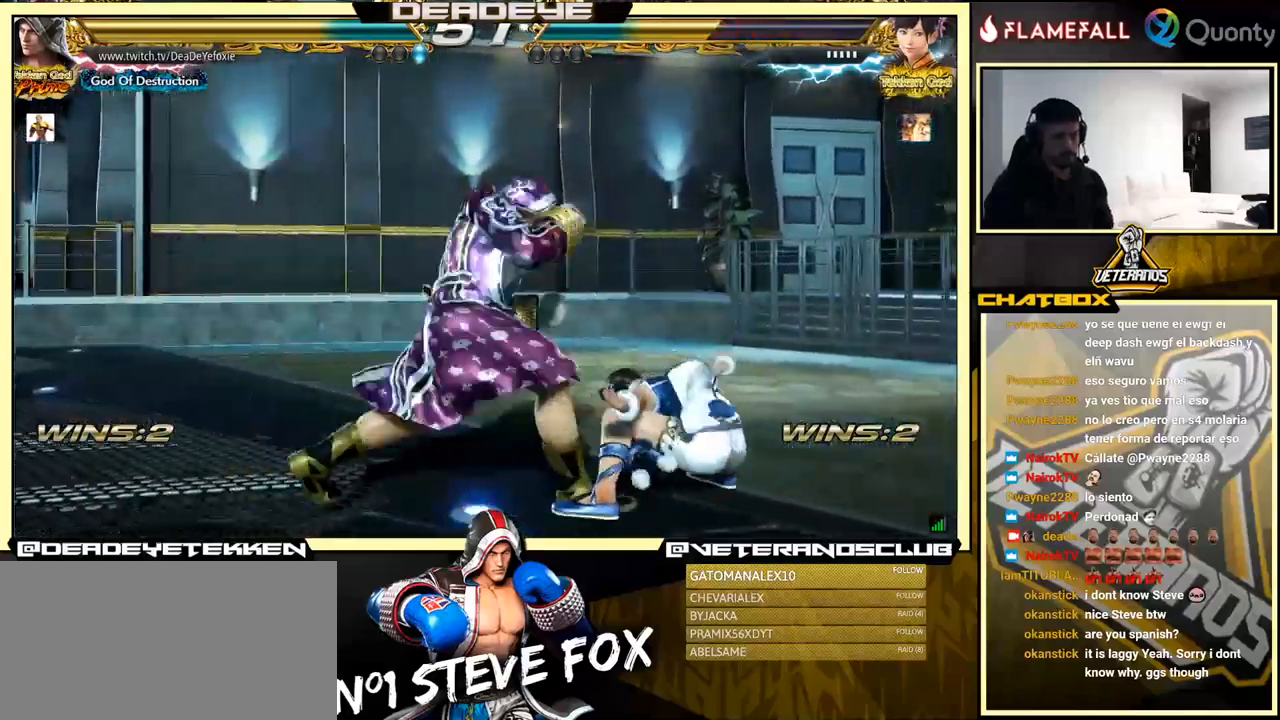
{"buttons": [], "left_stick": "left", "events": [[284, "left_stick", "left"]]}
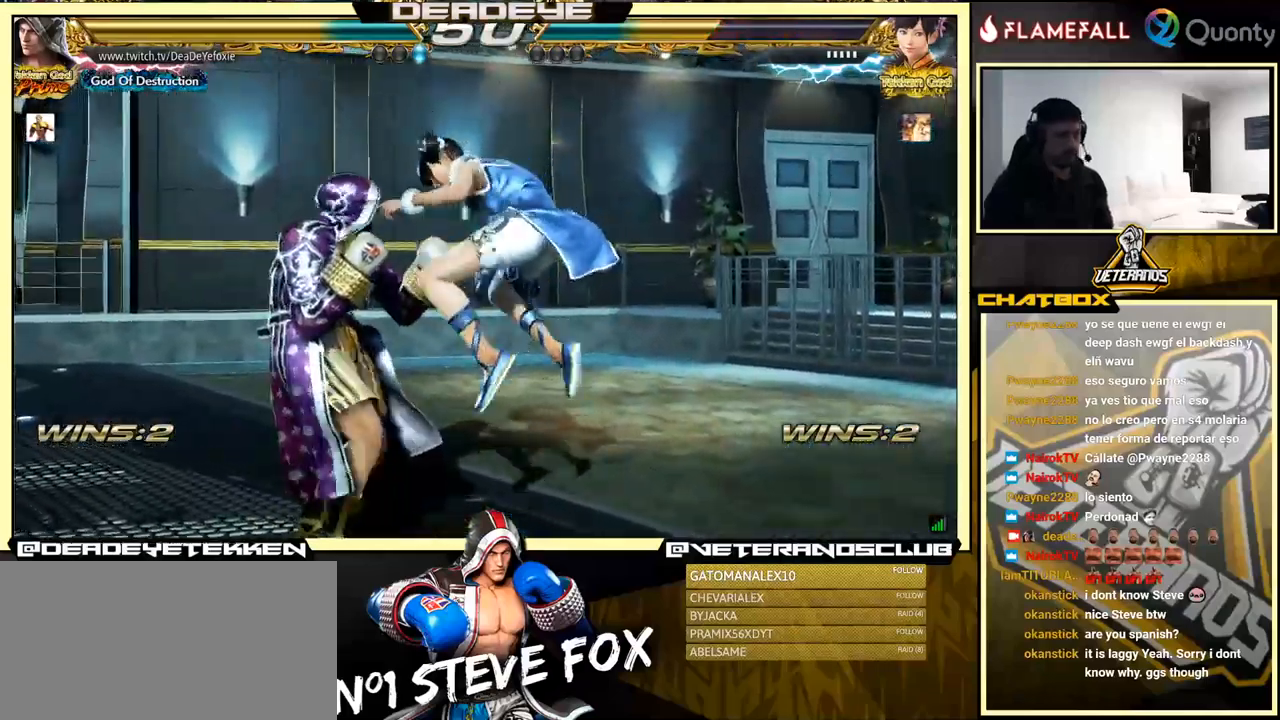
{"buttons": [], "left_stick": "left", "events": [[234, "left_stick", "down-right"], [384, "left_stick", "left"]]}
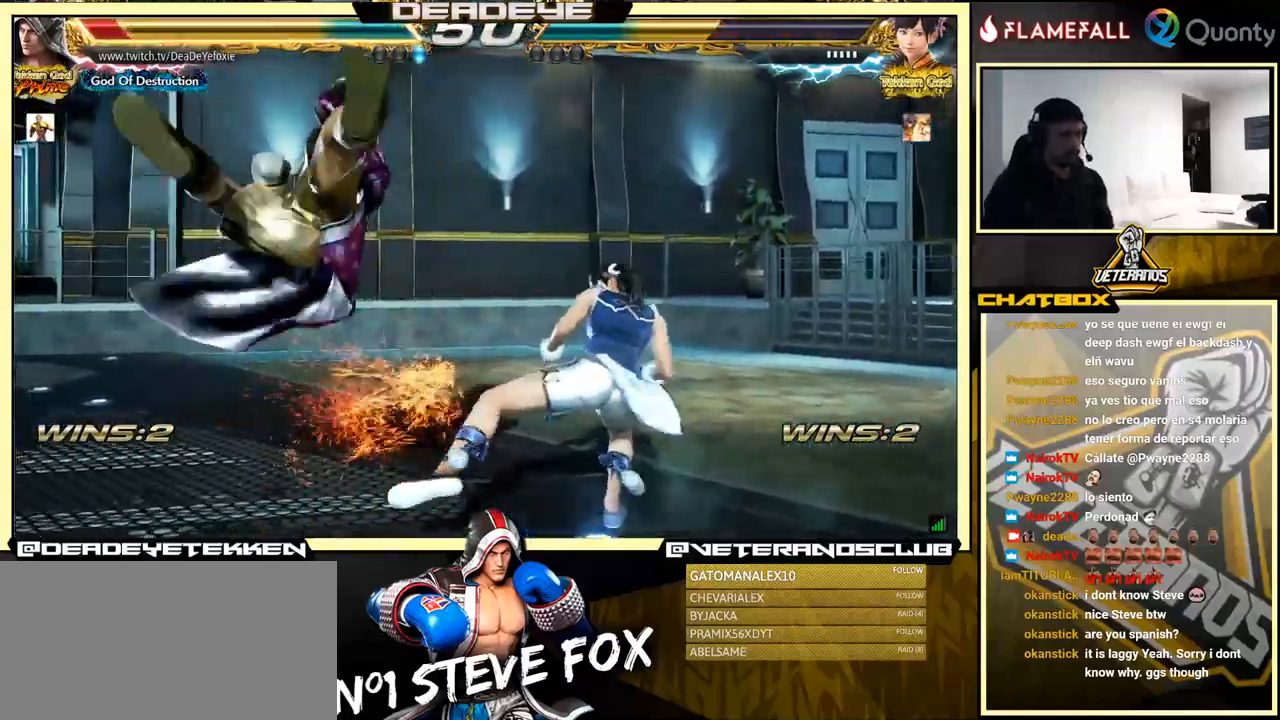
{"buttons": [], "left_stick": "center", "events": [[100, "left_stick", "center"]]}
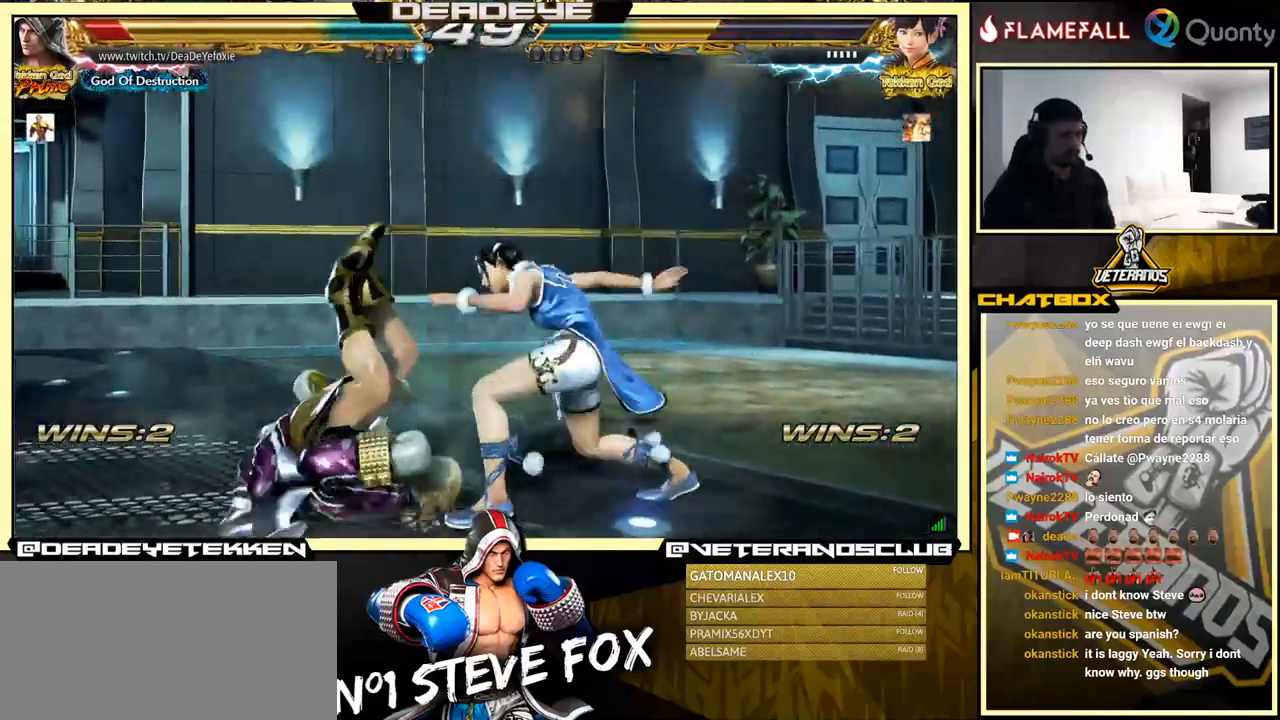
{"buttons": [], "left_stick": "center", "events": []}
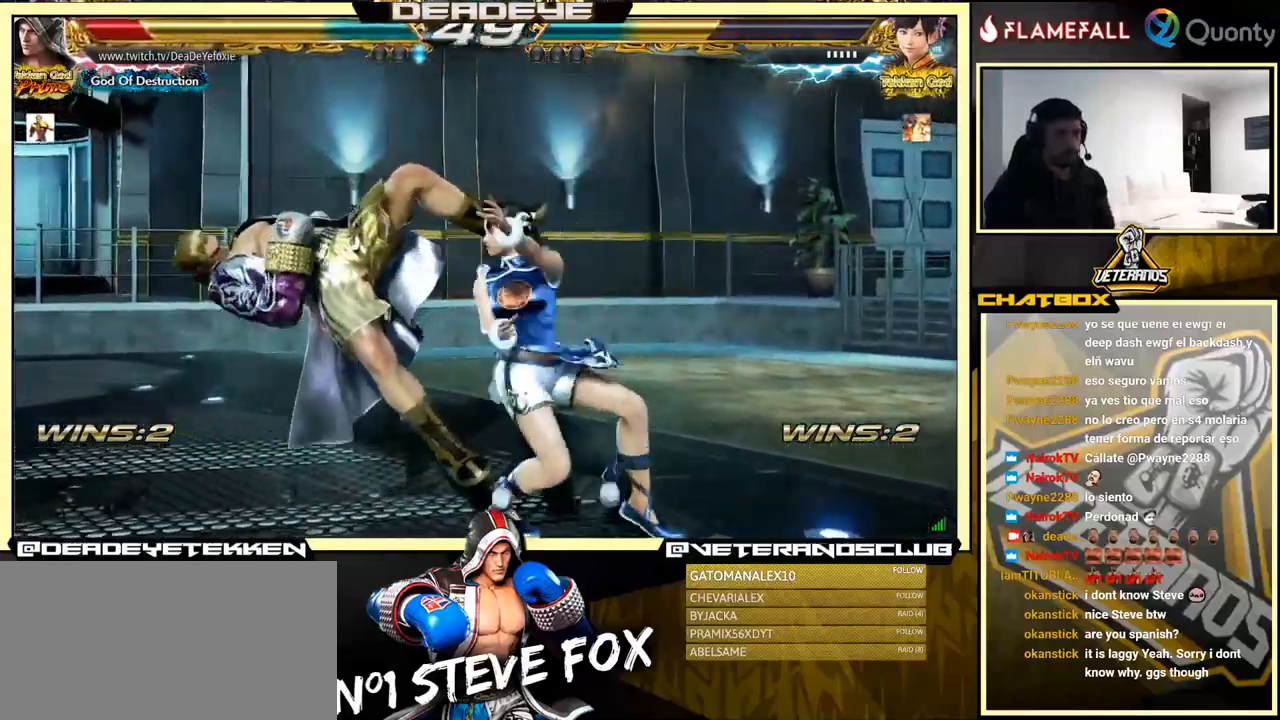
{"buttons": [], "left_stick": "center", "events": [[350, "SQUARE", "down"], [467, "SQUARE", "up"]]}
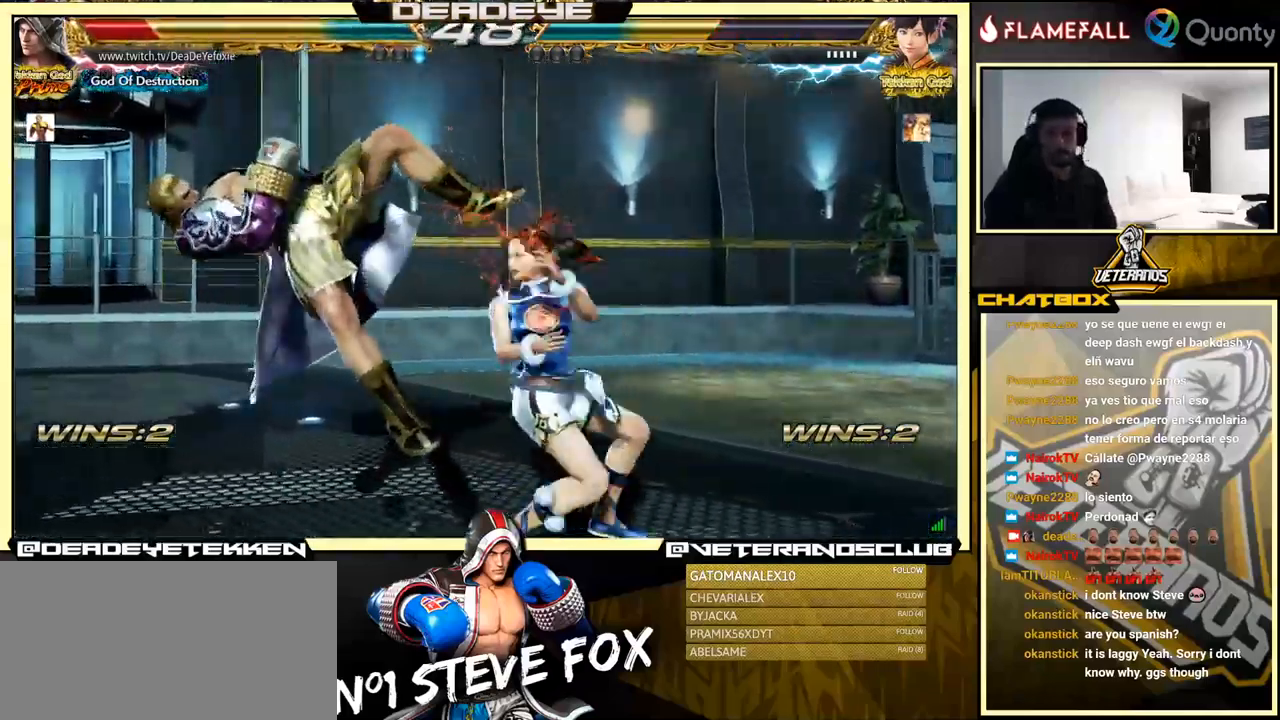
{"buttons": [], "left_stick": "center", "events": [[100, "SQUARE", "down"], [134, "SQUARE", "up"]]}
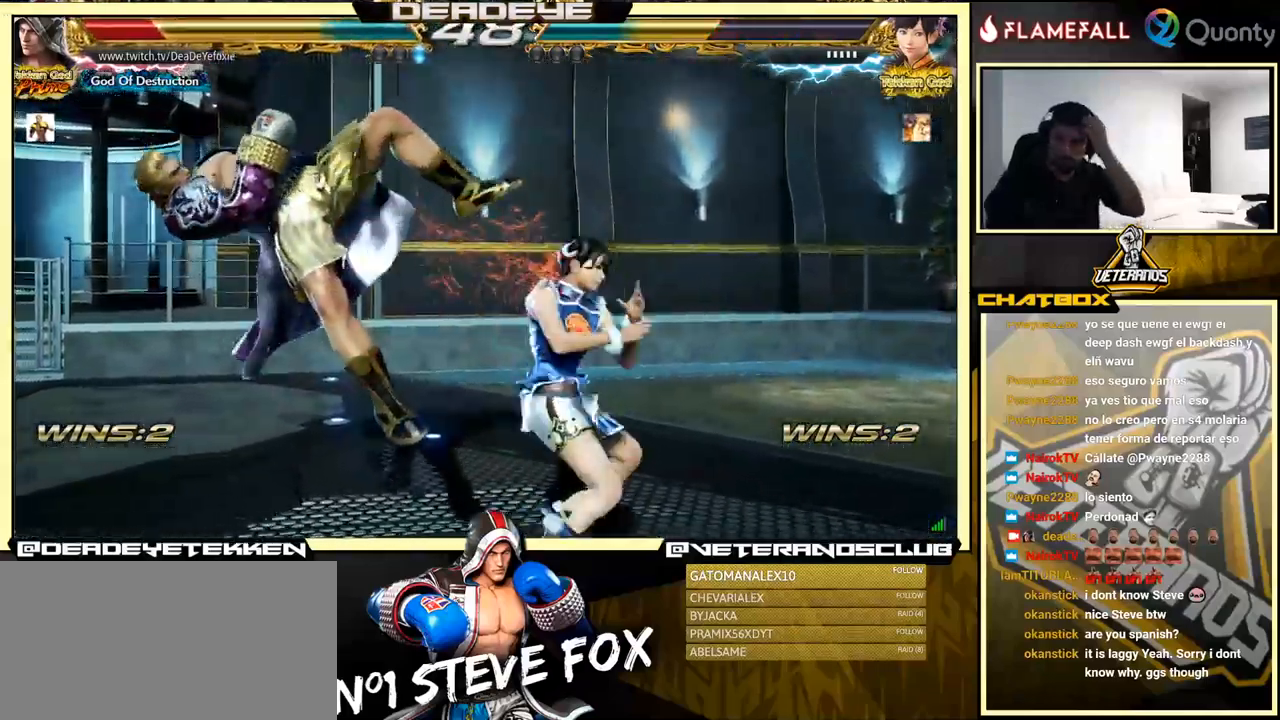
{"buttons": [], "left_stick": "center", "events": [[134, "SQUARE", "down"], [184, "SQUARE", "up"], [267, "SQUARE", "down"], [300, "SQUARE", "up"], [384, "SQUARE", "down"], [450, "SQUARE", "up"]]}
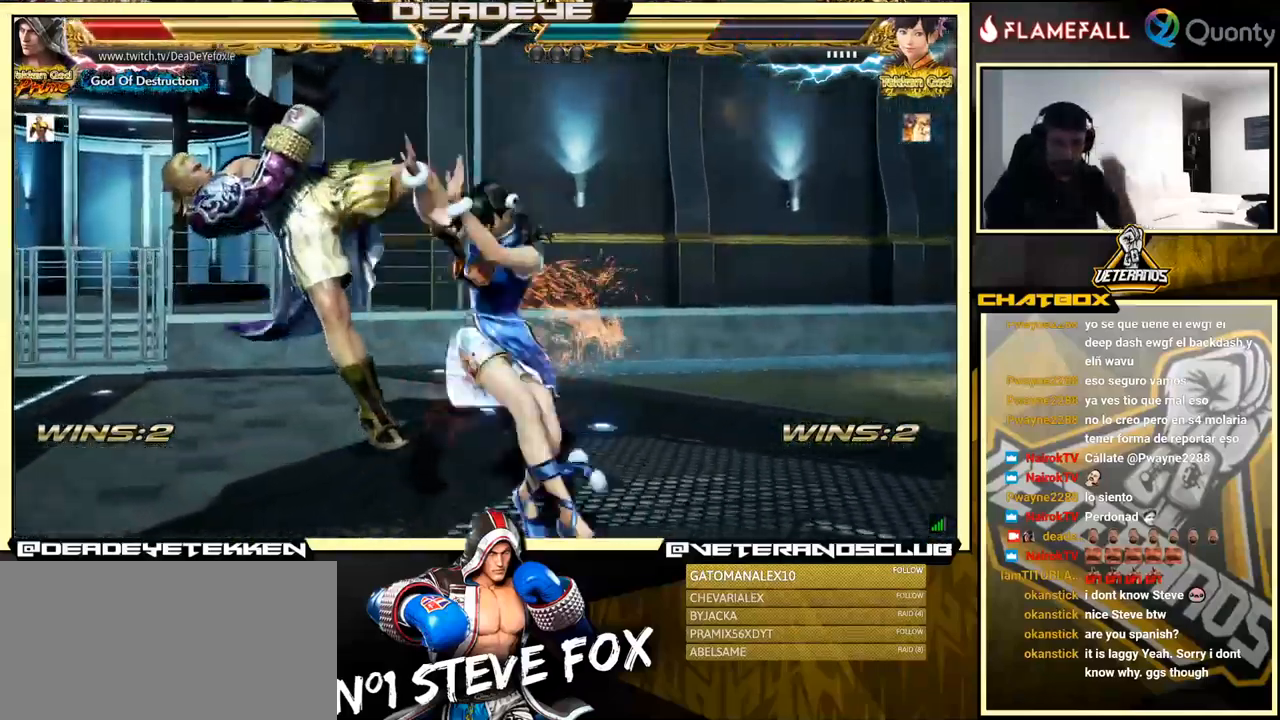
{"buttons": [], "left_stick": "center", "events": [[17, "SQUARE", "down"], [84, "SQUARE", "up"], [150, "SQUARE", "down"], [234, "SQUARE", "up"], [400, "SQUARE", "down"], [500, "SQUARE", "up"]]}
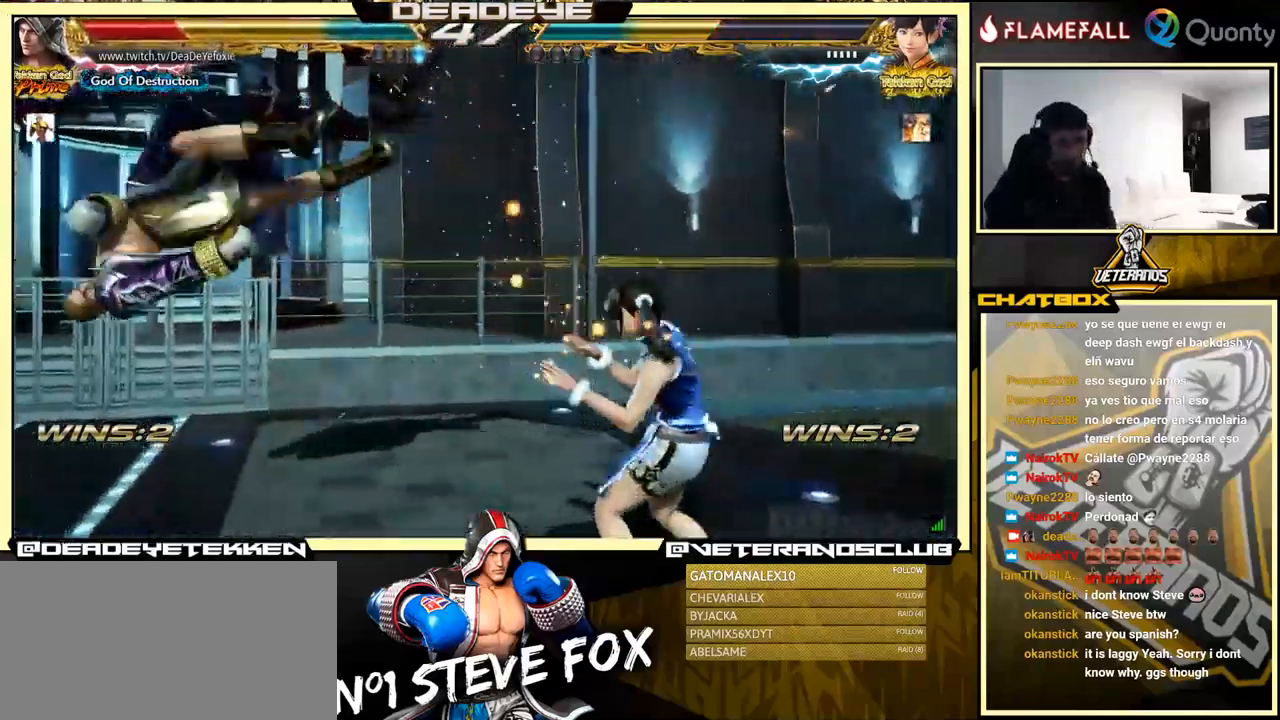
{"buttons": [], "left_stick": "left", "events": [[67, "SQUARE", "down"], [134, "SQUARE", "up"], [284, "SQUARE", "down"], [367, "SQUARE", "up"], [367, "left_stick", "left"], [417, "SQUARE", "down"], [484, "SQUARE", "up"]]}
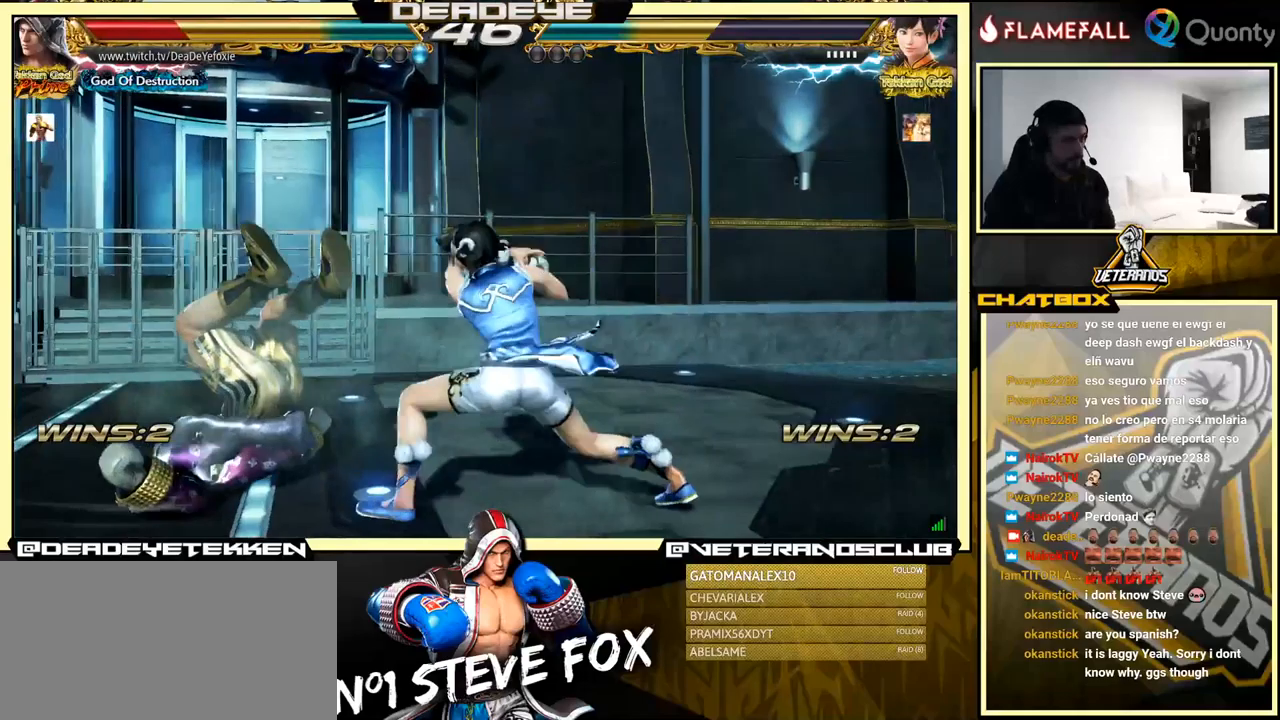
{"buttons": [], "left_stick": "left", "events": [[50, "SQUARE", "down"], [100, "SQUARE", "up"], [150, "SQUARE", "down"], [233, "SQUARE", "up"], [383, "left_stick", "center"], [483, "left_stick", "left"]]}
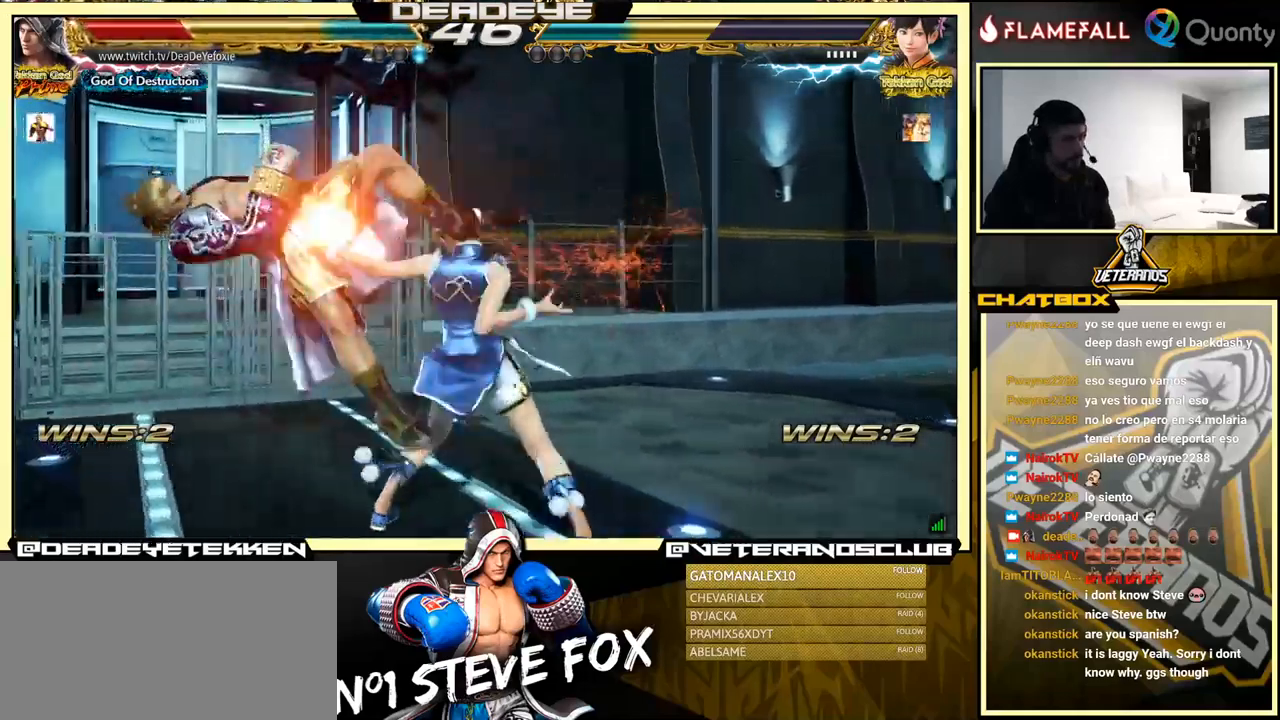
{"buttons": [], "left_stick": "center", "events": [[266, "left_stick", "center"]]}
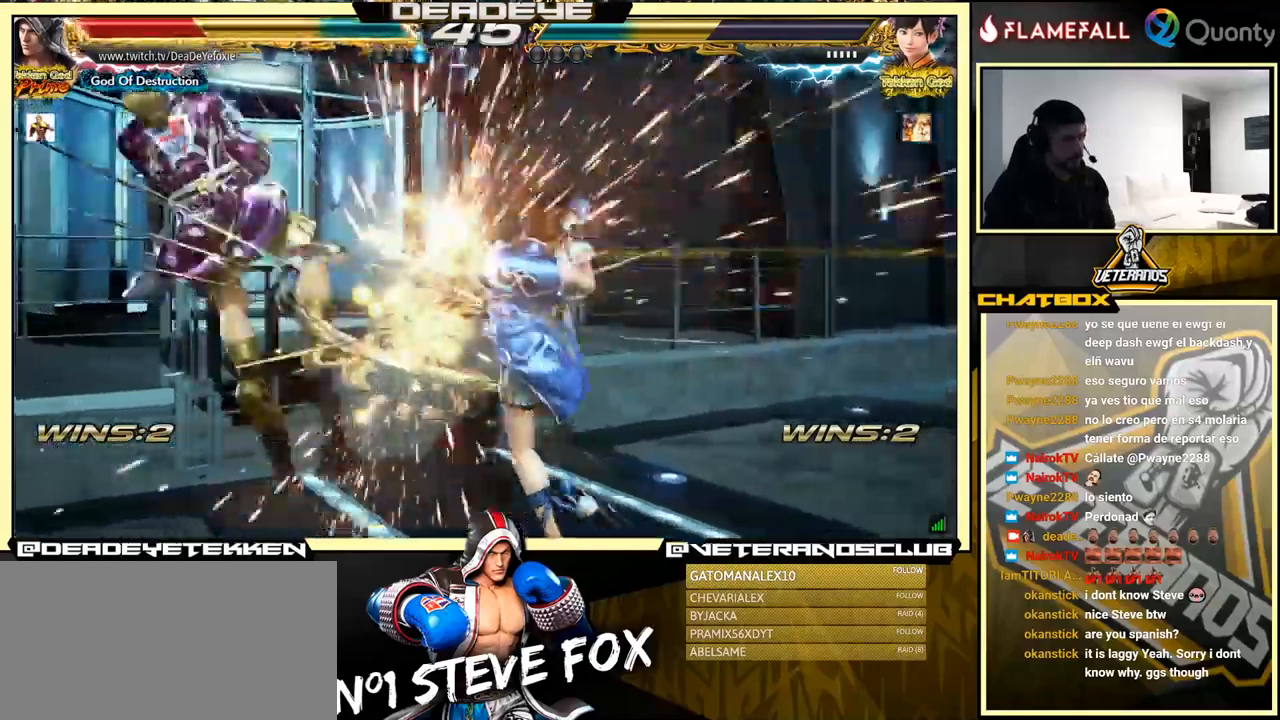
{"buttons": [], "left_stick": "center", "events": []}
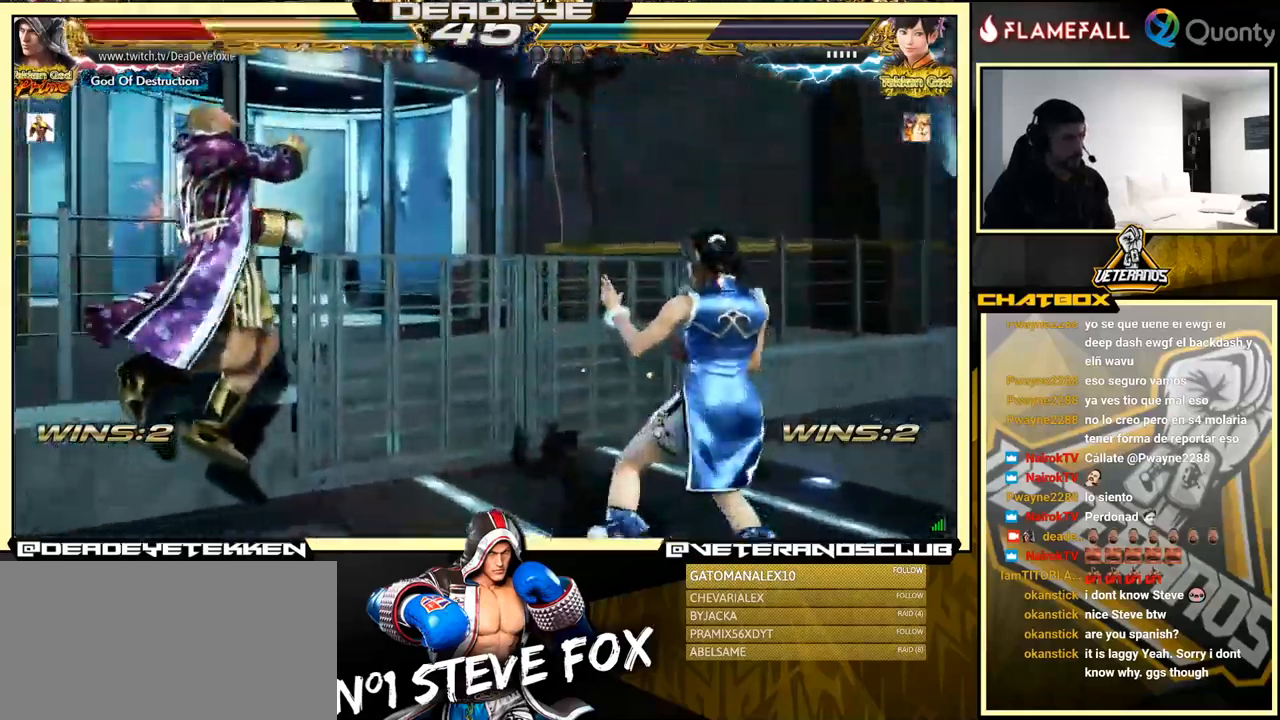
{"buttons": [], "left_stick": "center", "events": []}
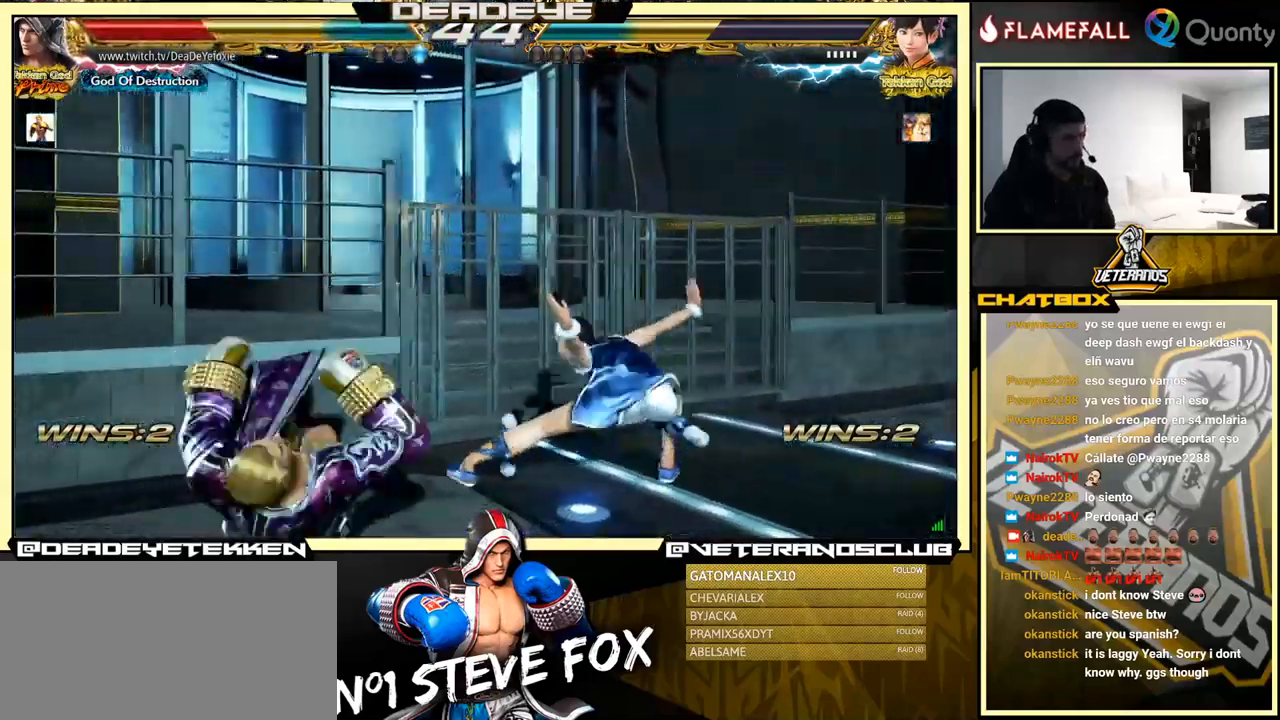
{"buttons": [], "left_stick": "center", "events": []}
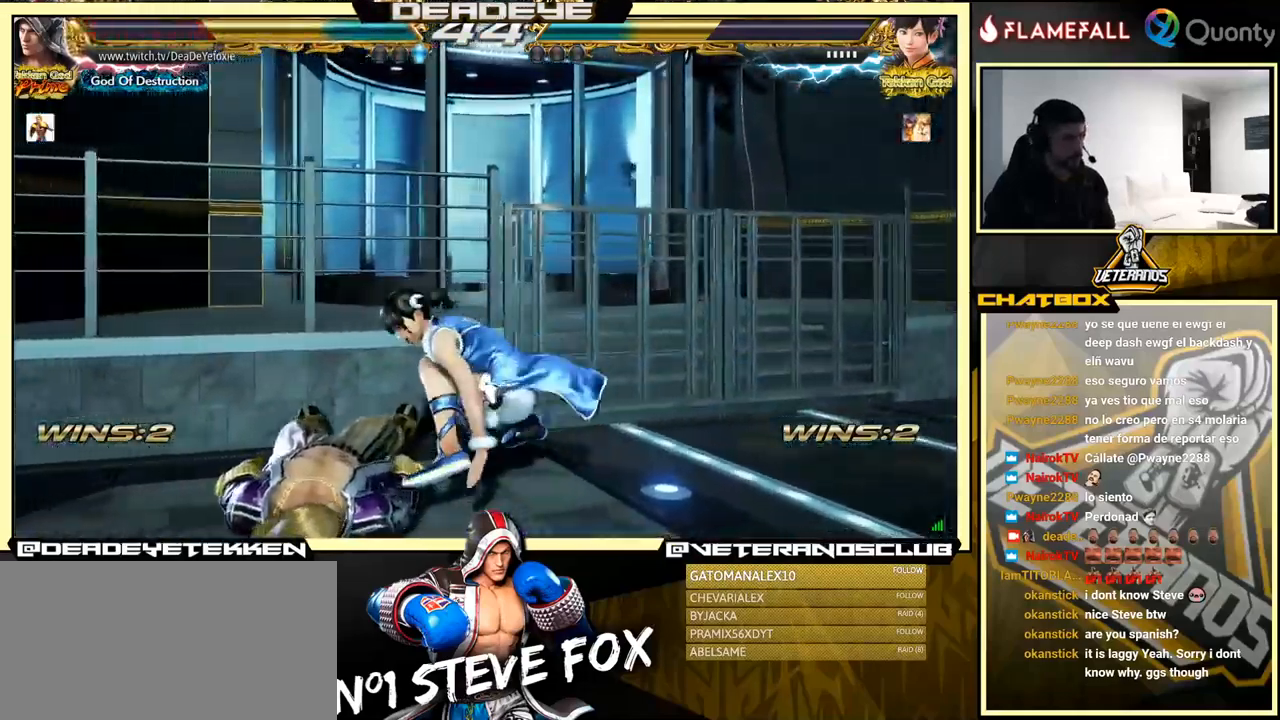
{"buttons": [], "left_stick": "left", "events": [[500, "left_stick", "left"]]}
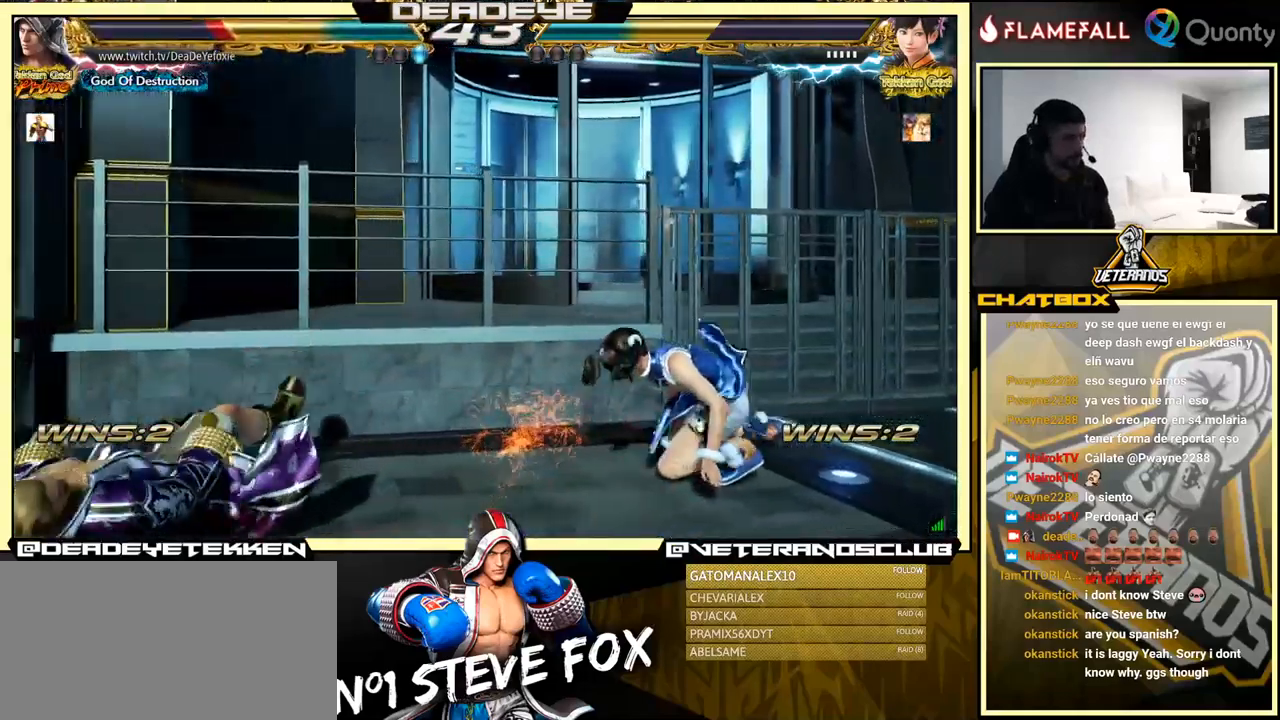
{"buttons": [], "left_stick": "center", "events": [[116, "left_stick", "up"], [216, "left_stick", "center"], [366, "left_stick", "down"], [433, "left_stick", "center"]]}
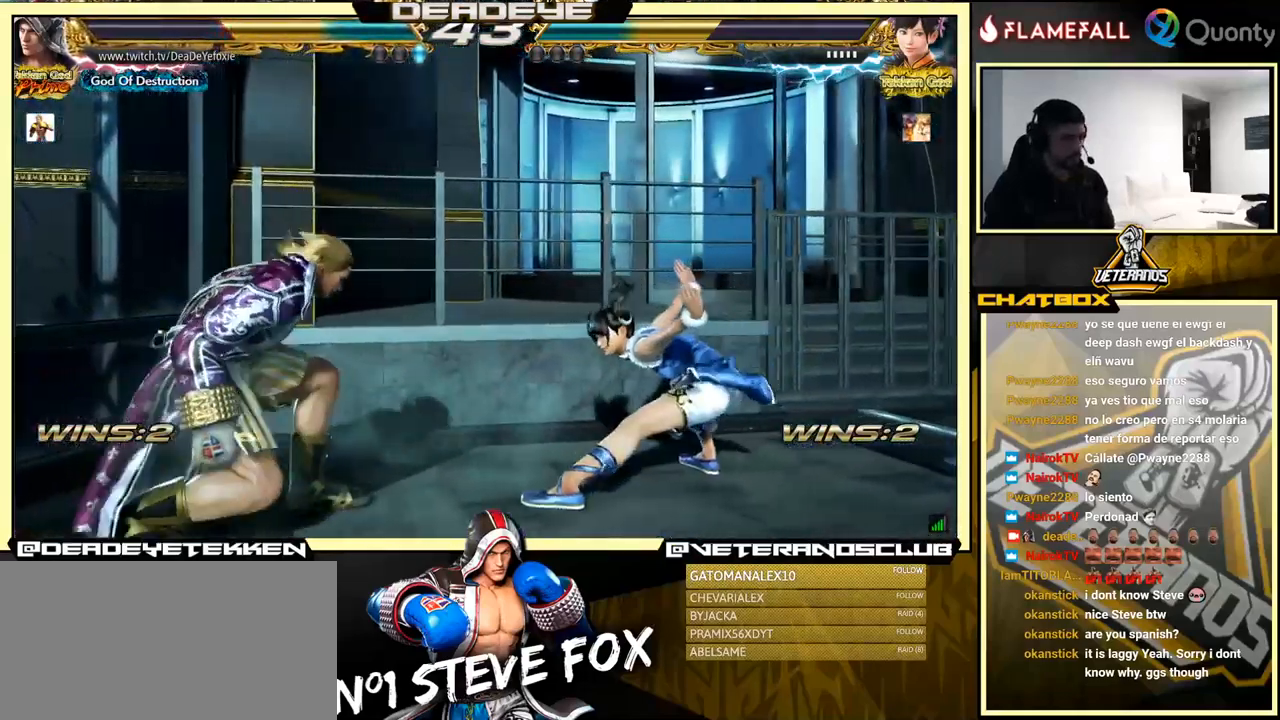
{"buttons": [], "left_stick": "down", "events": [[66, "left_stick", "down"]]}
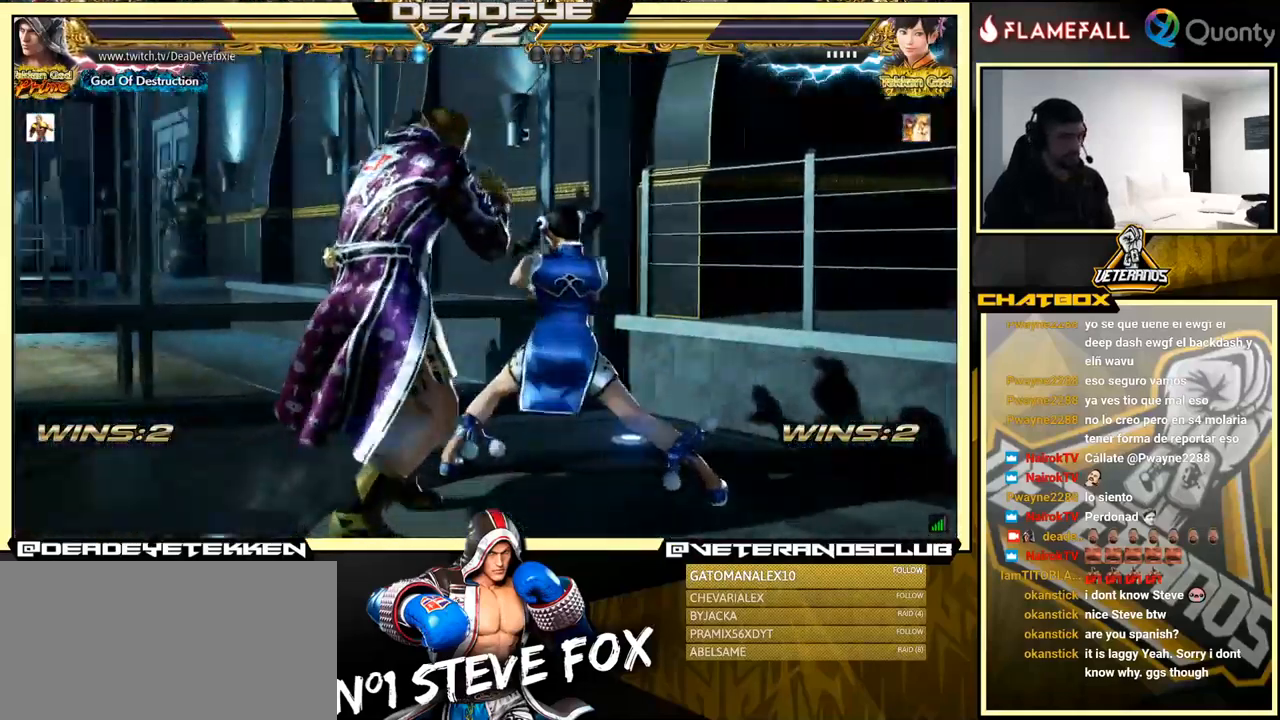
{"buttons": ["SQUARE"], "left_stick": "right", "events": [[33, "TRIANGLE", "down"], [33, "left_stick", "center"], [133, "SQUARE", "down"], [150, "TRIANGLE", "up"], [166, "left_stick", "right"]]}
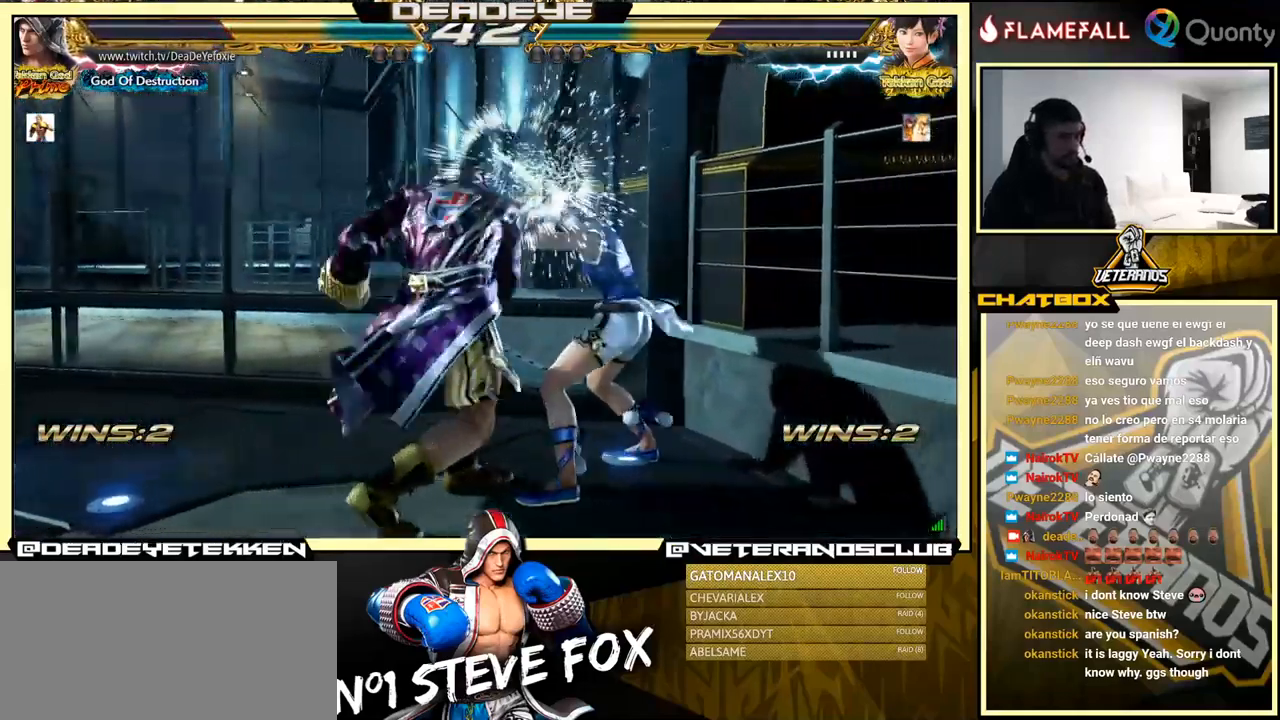
{"buttons": [], "left_stick": "left", "events": [[66, "SQUARE", "up"], [200, "left_stick", "center"], [283, "R1", "down"], [333, "R1", "up"], [383, "R1", "down"], [416, "R1", "up"], [500, "left_stick", "left"]]}
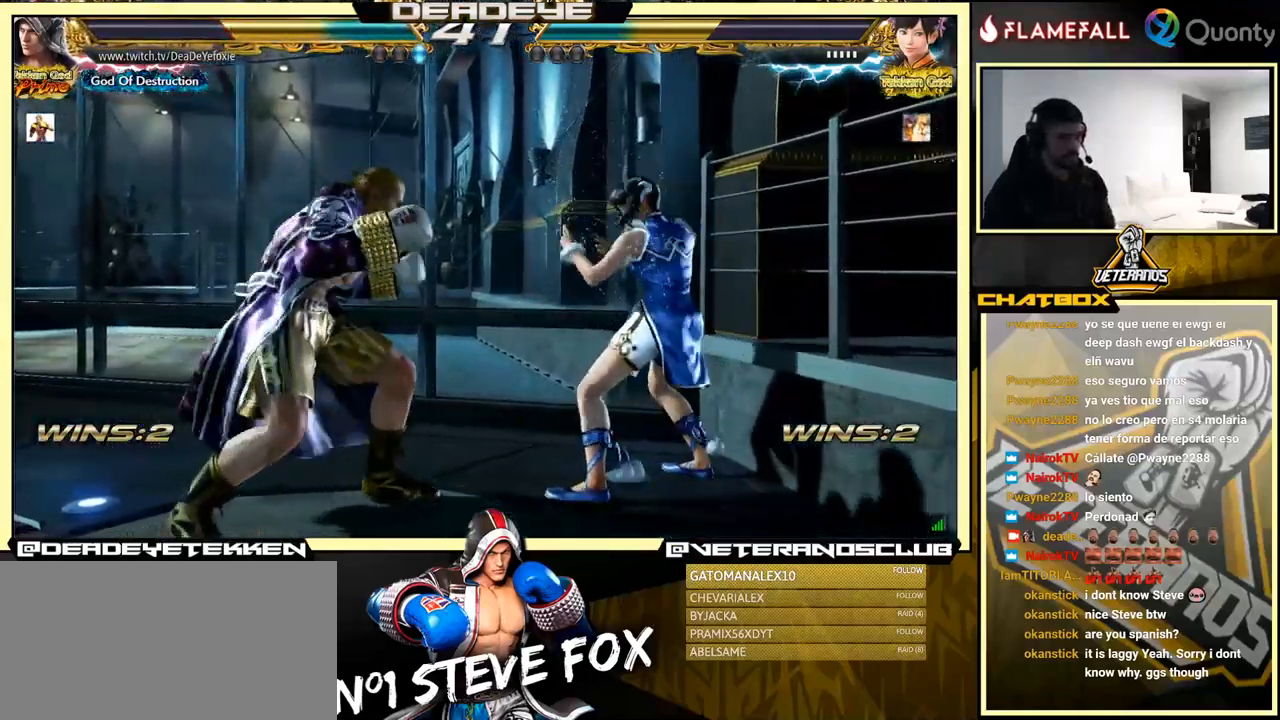
{"buttons": [], "left_stick": "left", "events": []}